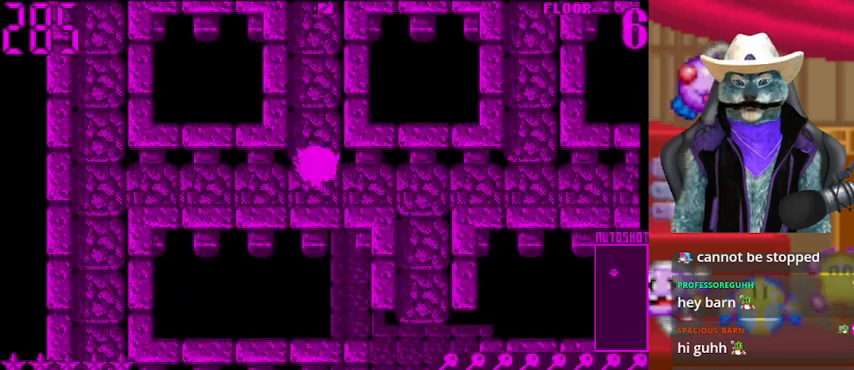
Gameplay with a controller (Xbox layout); each line is a JSON object with the inputs held at the frame after it. "events" lists button and stick changes between this image and that frame as [ms after this image, input, new state], when the widget could be followed in between. Not read: L2 R2 R3.
{"buttons": ["DPAD_DOWN"], "left_stick": "center", "right_stick": "center", "events": [[41, "DPAD_DOWN", "up"], [83, "DPAD_RIGHT", "down"], [250, "DPAD_DOWN", "down"], [250, "DPAD_RIGHT", "up"]]}
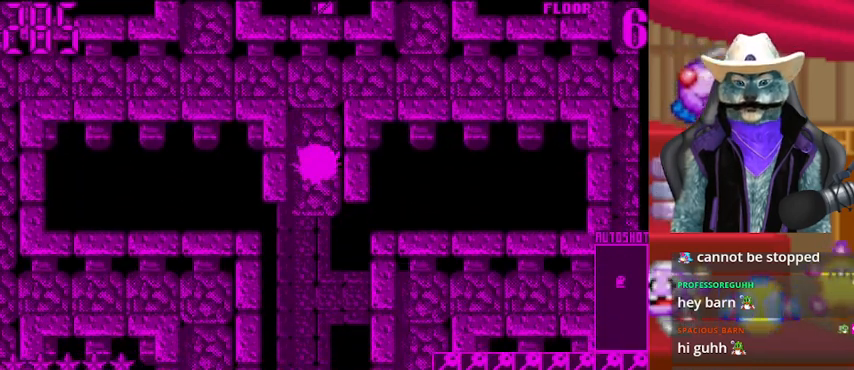
{"buttons": ["DPAD_DOWN"], "left_stick": "center", "right_stick": "center", "events": []}
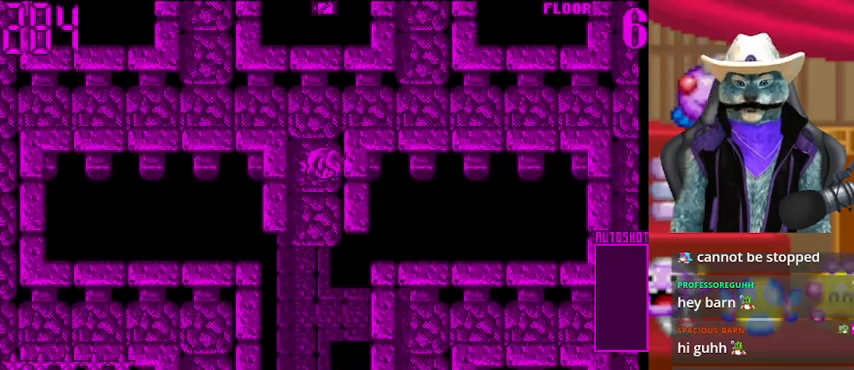
{"buttons": [], "left_stick": "center", "right_stick": "center", "events": [[375, "DPAD_DOWN", "up"]]}
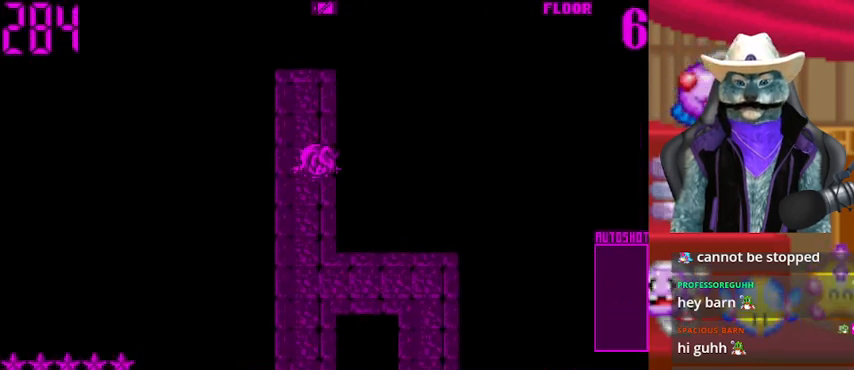
{"buttons": [], "left_stick": "center", "right_stick": "center", "events": []}
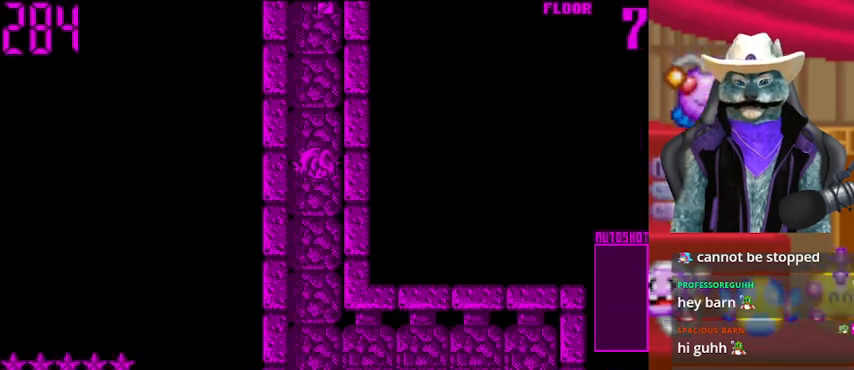
{"buttons": ["DPAD_UP"], "left_stick": "center", "right_stick": "center", "events": [[333, "DPAD_UP", "down"]]}
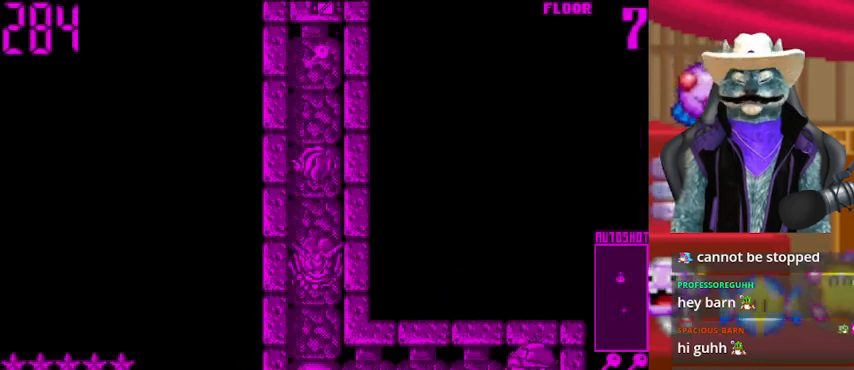
{"buttons": ["DPAD_UP"], "left_stick": "center", "right_stick": "center", "events": [[42, "DPAD_UP", "up"], [250, "DPAD_UP", "down"]]}
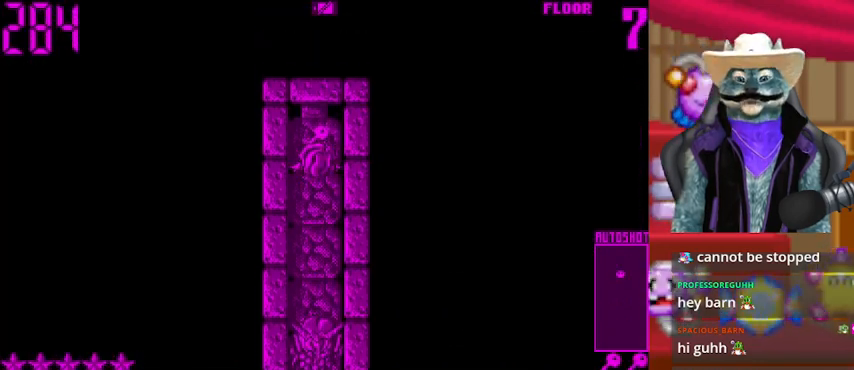
{"buttons": [], "left_stick": "center", "right_stick": "center", "events": [[41, "right_stick", "down"], [208, "DPAD_UP", "up"], [250, "right_stick", "center"], [333, "DPAD_DOWN", "down"], [458, "DPAD_DOWN", "up"]]}
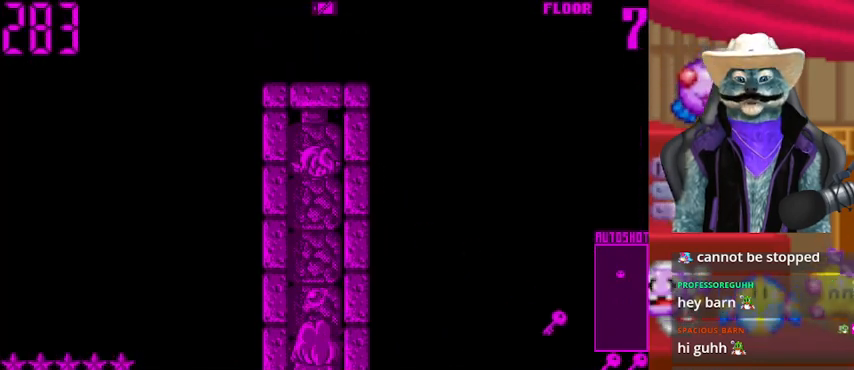
{"buttons": ["DPAD_DOWN"], "left_stick": "center", "right_stick": "center", "events": [[334, "DPAD_DOWN", "down"]]}
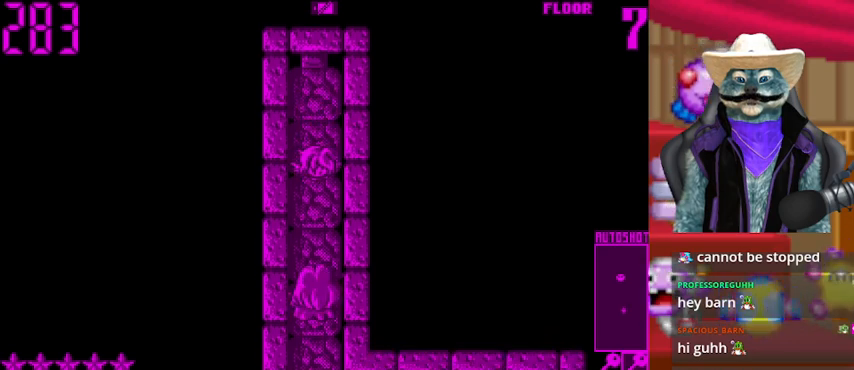
{"buttons": ["DPAD_DOWN"], "left_stick": "center", "right_stick": "center", "events": [[250, "right_stick", "down"], [500, "right_stick", "center"]]}
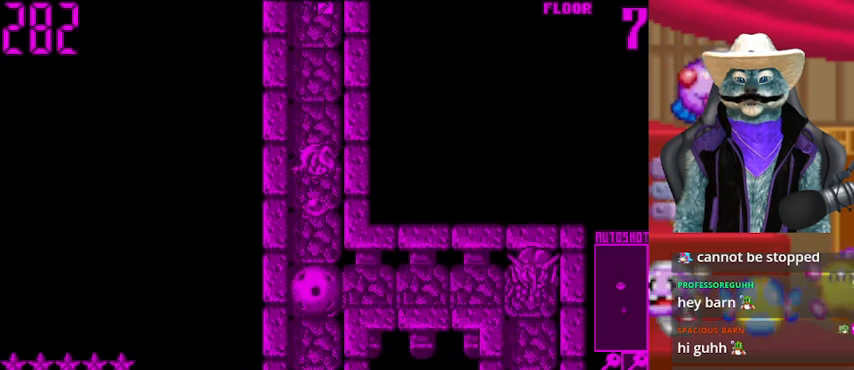
{"buttons": ["DPAD_DOWN"], "left_stick": "center", "right_stick": "center", "events": []}
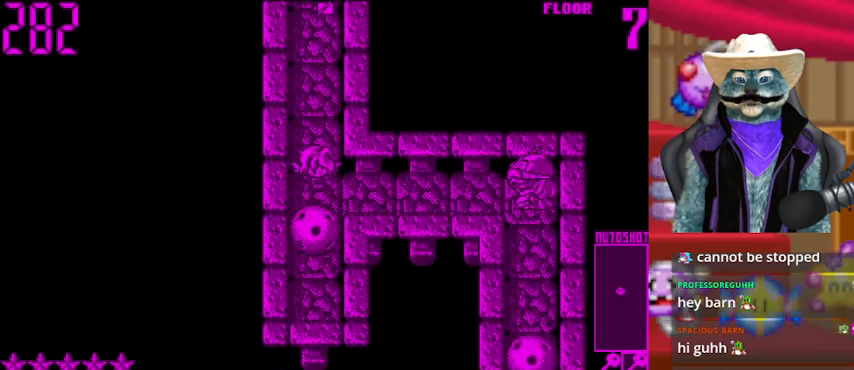
{"buttons": ["DPAD_RIGHT"], "left_stick": "center", "right_stick": "center", "events": [[208, "right_stick", "right"], [250, "DPAD_DOWN", "up"], [375, "DPAD_RIGHT", "down"], [375, "right_stick", "center"]]}
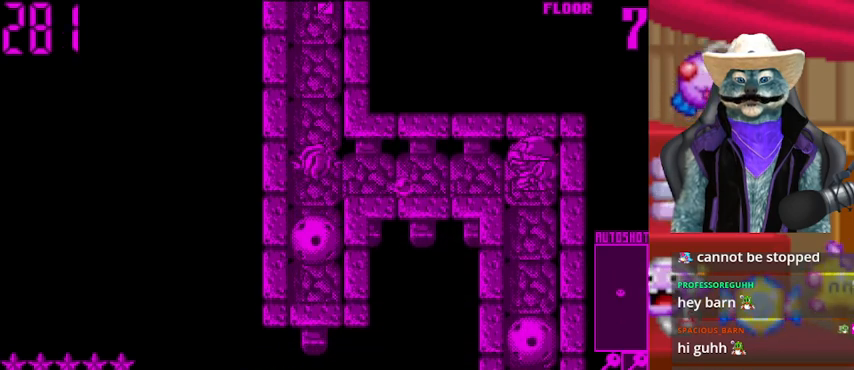
{"buttons": ["DPAD_RIGHT"], "left_stick": "center", "right_stick": "center", "events": []}
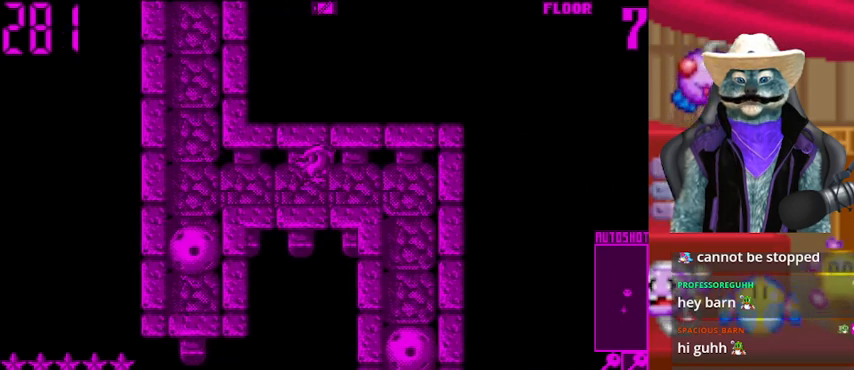
{"buttons": ["DPAD_DOWN"], "left_stick": "center", "right_stick": "center", "events": [[375, "DPAD_DOWN", "down"], [375, "DPAD_RIGHT", "up"]]}
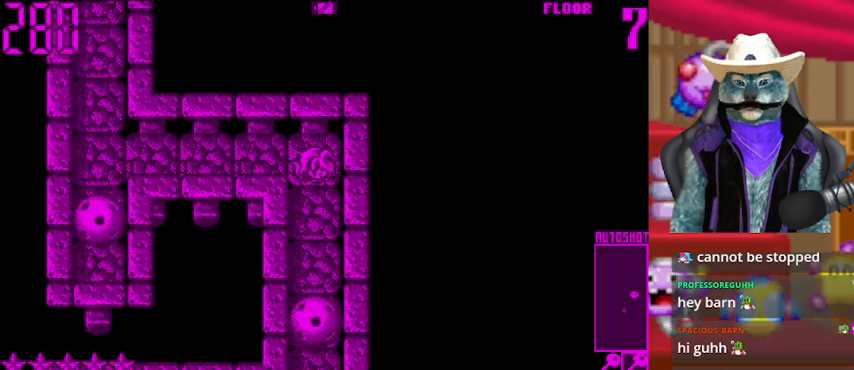
{"buttons": ["DPAD_DOWN"], "left_stick": "center", "right_stick": "center", "events": []}
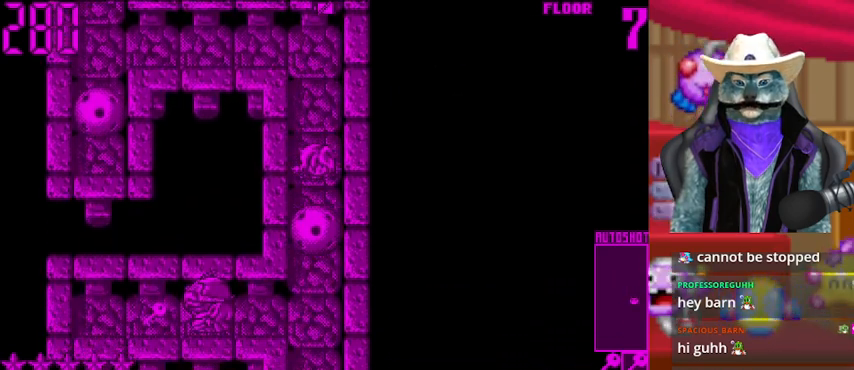
{"buttons": ["DPAD_DOWN"], "left_stick": "center", "right_stick": "center", "events": []}
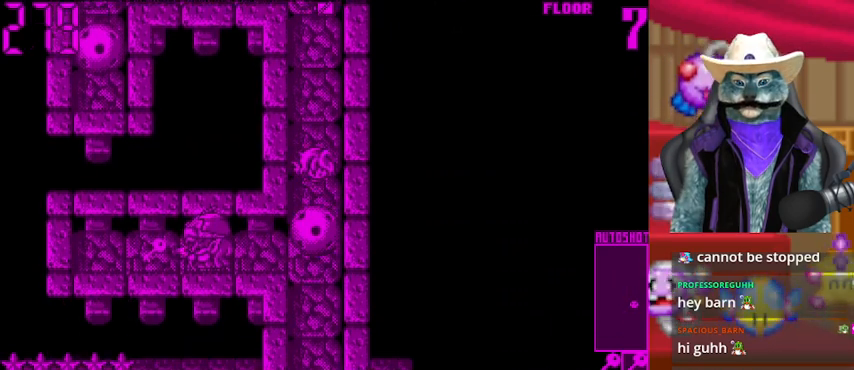
{"buttons": ["DPAD_DOWN"], "left_stick": "center", "right_stick": "center", "events": []}
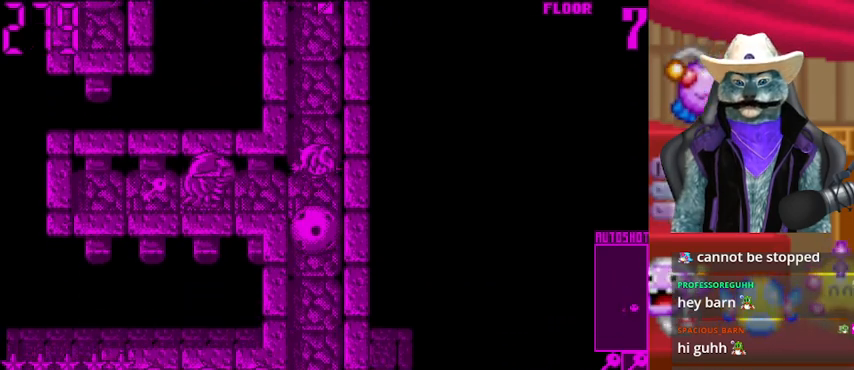
{"buttons": ["DPAD_LEFT"], "left_stick": "center", "right_stick": "center", "events": [[41, "right_stick", "left"], [166, "DPAD_DOWN", "up"], [166, "right_stick", "center"], [208, "DPAD_LEFT", "down"]]}
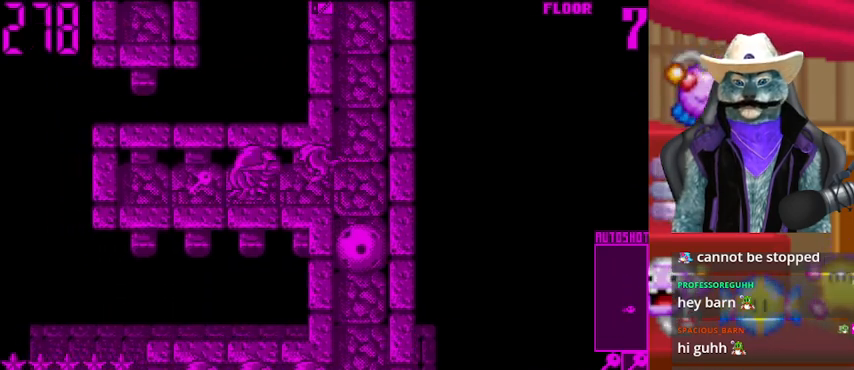
{"buttons": [], "left_stick": "center", "right_stick": "center", "events": [[417, "DPAD_LEFT", "up"]]}
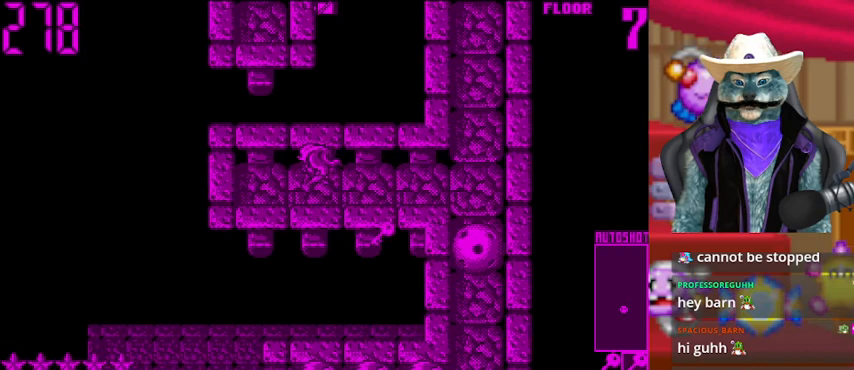
{"buttons": ["DPAD_RIGHT"], "left_stick": "center", "right_stick": "center", "events": [[41, "DPAD_RIGHT", "down"]]}
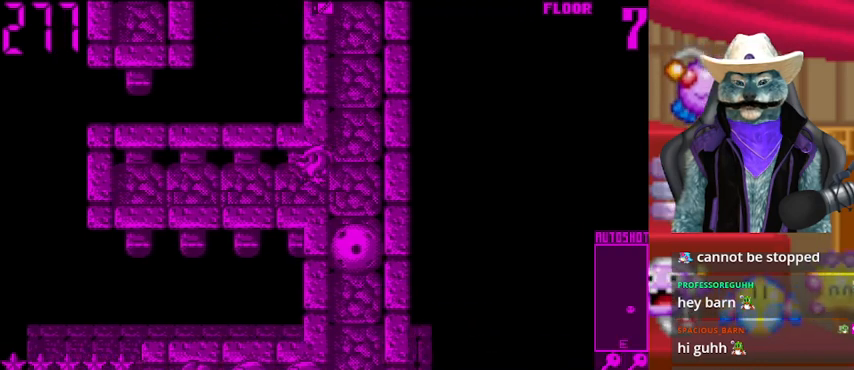
{"buttons": ["DPAD_DOWN"], "left_stick": "center", "right_stick": "center", "events": [[84, "DPAD_DOWN", "down"], [84, "DPAD_RIGHT", "up"]]}
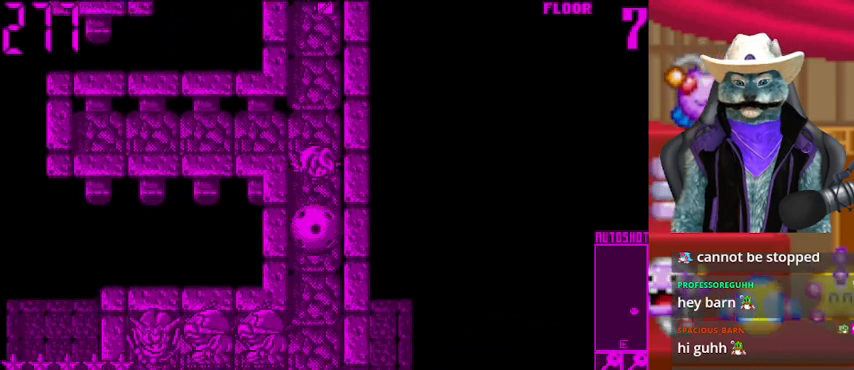
{"buttons": ["DPAD_DOWN"], "left_stick": "center", "right_stick": "center", "events": []}
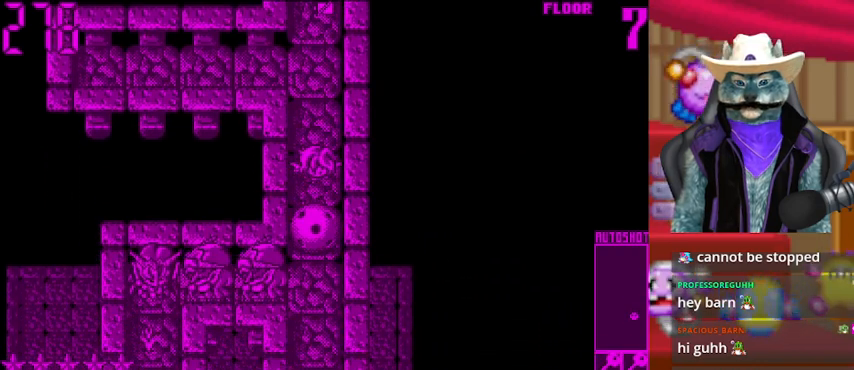
{"buttons": ["DPAD_DOWN"], "left_stick": "center", "right_stick": "center", "events": []}
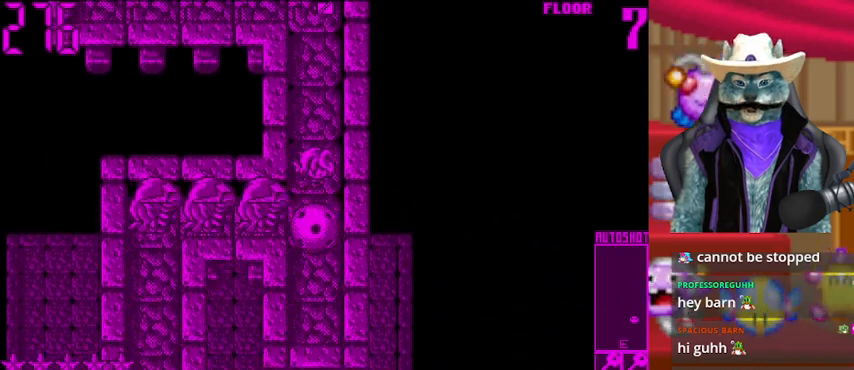
{"buttons": [], "left_stick": "center", "right_stick": "left", "events": [[292, "right_stick", "left"], [417, "DPAD_DOWN", "up"]]}
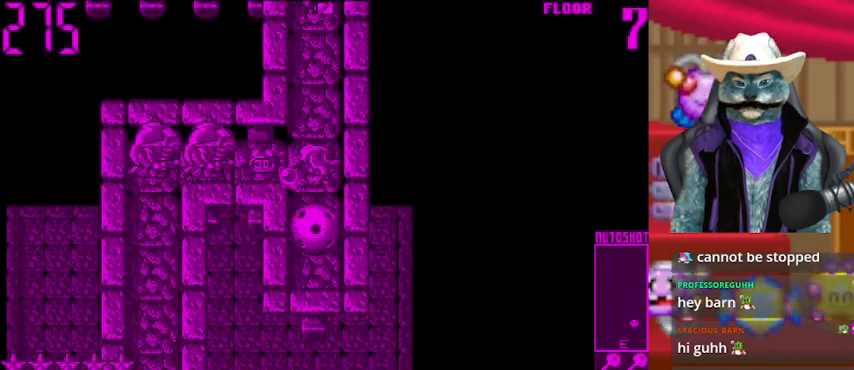
{"buttons": ["DPAD_UP"], "left_stick": "center", "right_stick": "left", "events": [[167, "DPAD_UP", "down"]]}
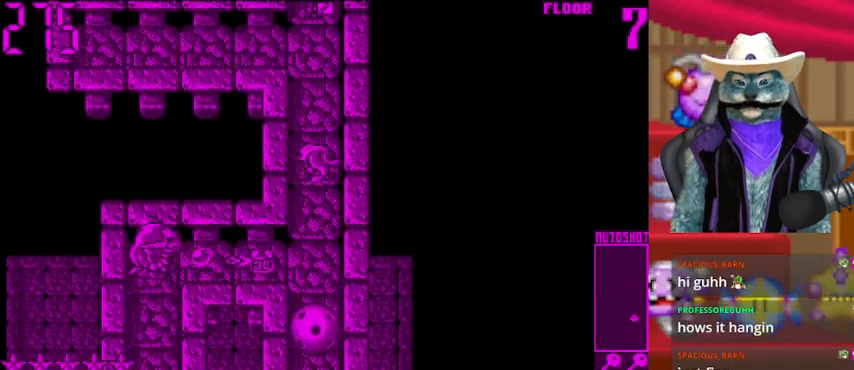
{"buttons": [], "left_stick": "center", "right_stick": "center", "events": [[125, "DPAD_UP", "up"], [125, "right_stick", "center"]]}
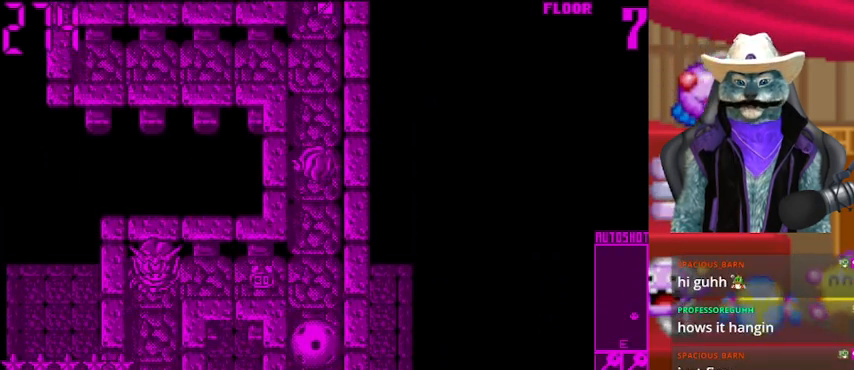
{"buttons": ["DPAD_DOWN"], "left_stick": "center", "right_stick": "center", "events": [[84, "DPAD_DOWN", "down"]]}
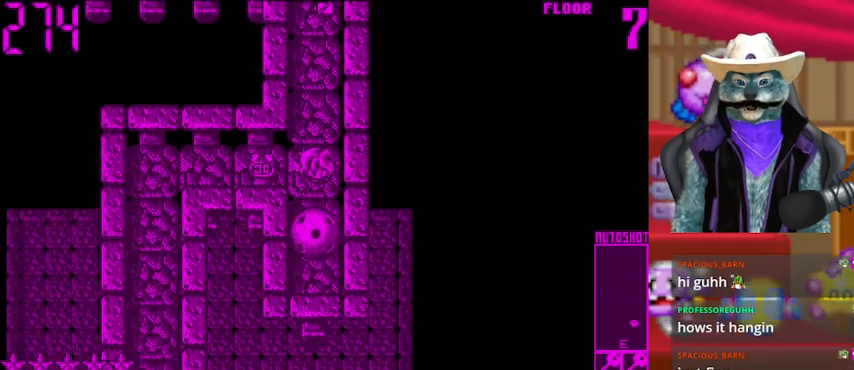
{"buttons": ["DPAD_UP"], "left_stick": "center", "right_stick": "center", "events": [[41, "DPAD_DOWN", "up"], [41, "DPAD_LEFT", "down"], [500, "DPAD_LEFT", "up"], [500, "DPAD_UP", "down"]]}
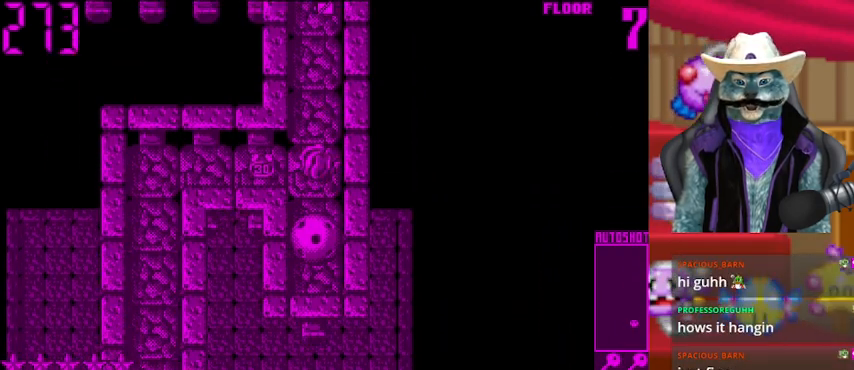
{"buttons": ["DPAD_LEFT"], "left_stick": "center", "right_stick": "center", "events": [[42, "DPAD_LEFT", "down"], [84, "DPAD_UP", "up"]]}